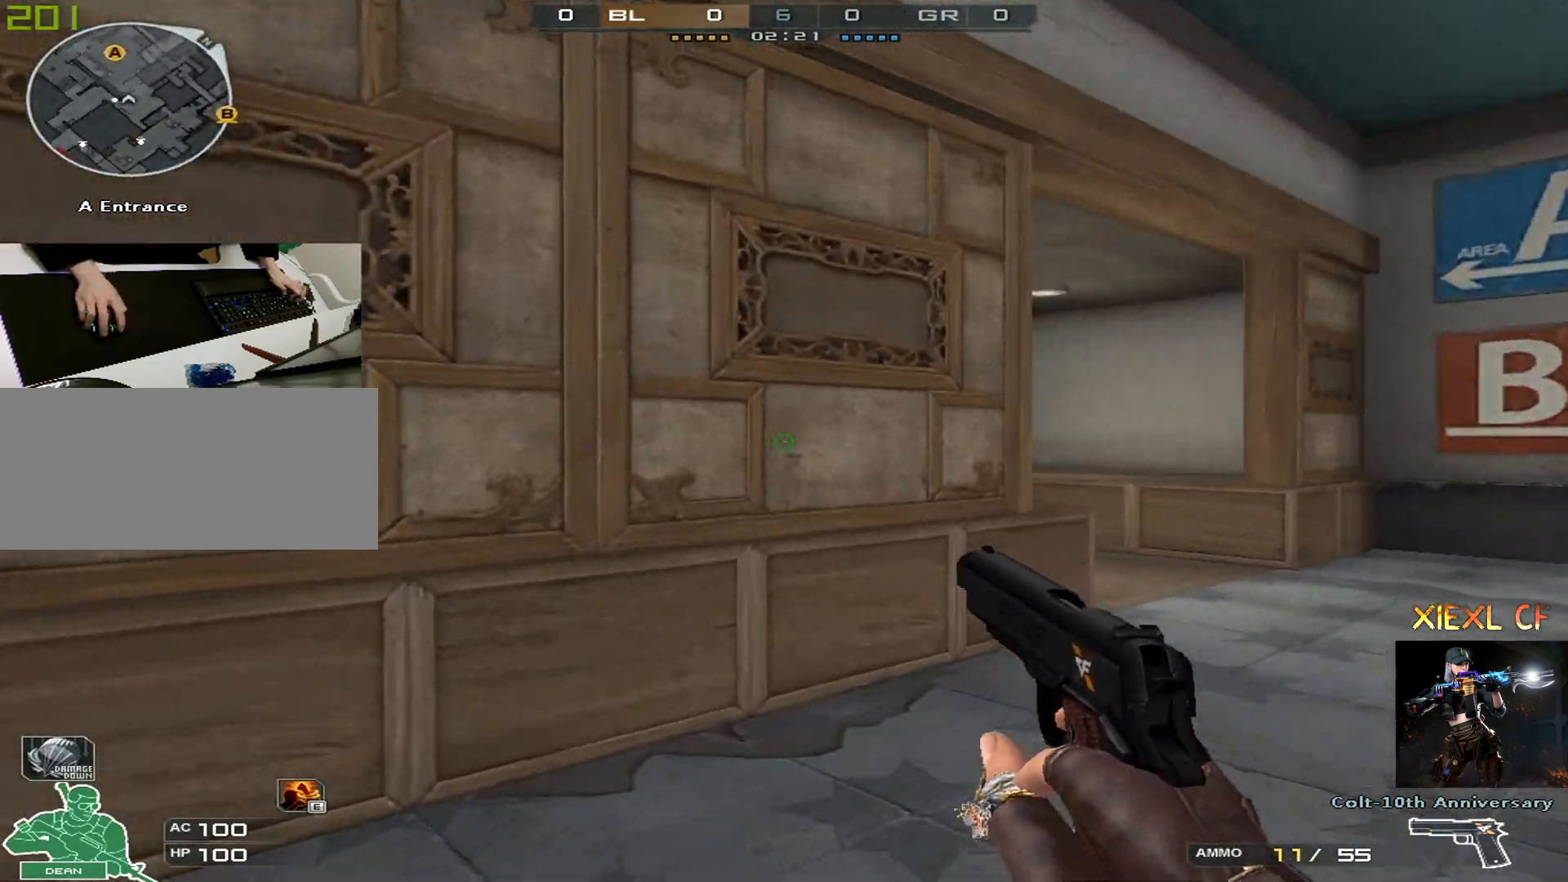
Gameplay with keyboard and mouse; each line is a JSON object with the keys and mouse buttons held at the frame after it. "events" lists presses ("down") and releases ("up") of "1", "2", "3", "4", "5", "a", "alt", "c", "caps_lock", "ctrl", "d", "e", "f", "g", "q", "r", "s", "shift", "space", "t", "tab", "v", "w", "x", "z", "mouse_left", "mouse_wheel" and "mouse_right" between this image and that frame as [ms after this image, input, new state], when the widget could be followed in between. "mouse_left", "mouse_wheel", "mouse_right" = the "left", "wheel", "right" buttons of the "mouse" list. No other keys are recorded. "wheel" means that the mouse wheel is clicked or scrolled. Not read: mouse_move.
{"keys": ["d"], "mouse": [], "events": [[16, "w", "up"], [100, "w", "down"], [150, "w", "up"], [250, "w", "down"], [300, "w", "up"], [383, "w", "down"], [433, "w", "up"]]}
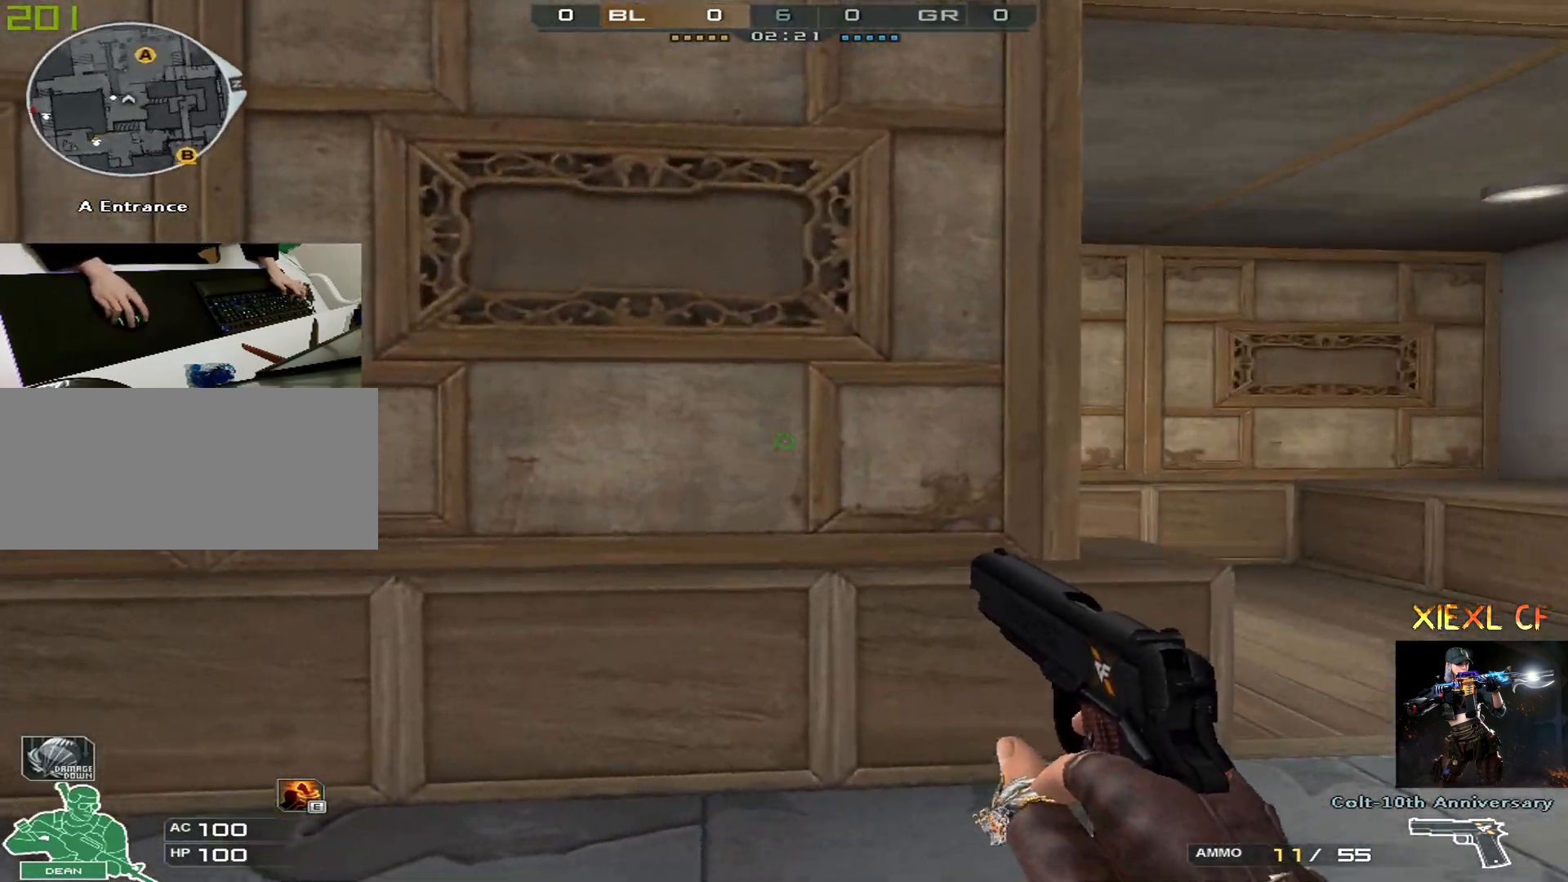
{"keys": ["d", "w"], "mouse": [], "events": [[34, "w", "down"], [84, "w", "up"], [167, "w", "down"], [217, "w", "up"], [317, "w", "down"], [401, "w", "up"], [451, "w", "down"]]}
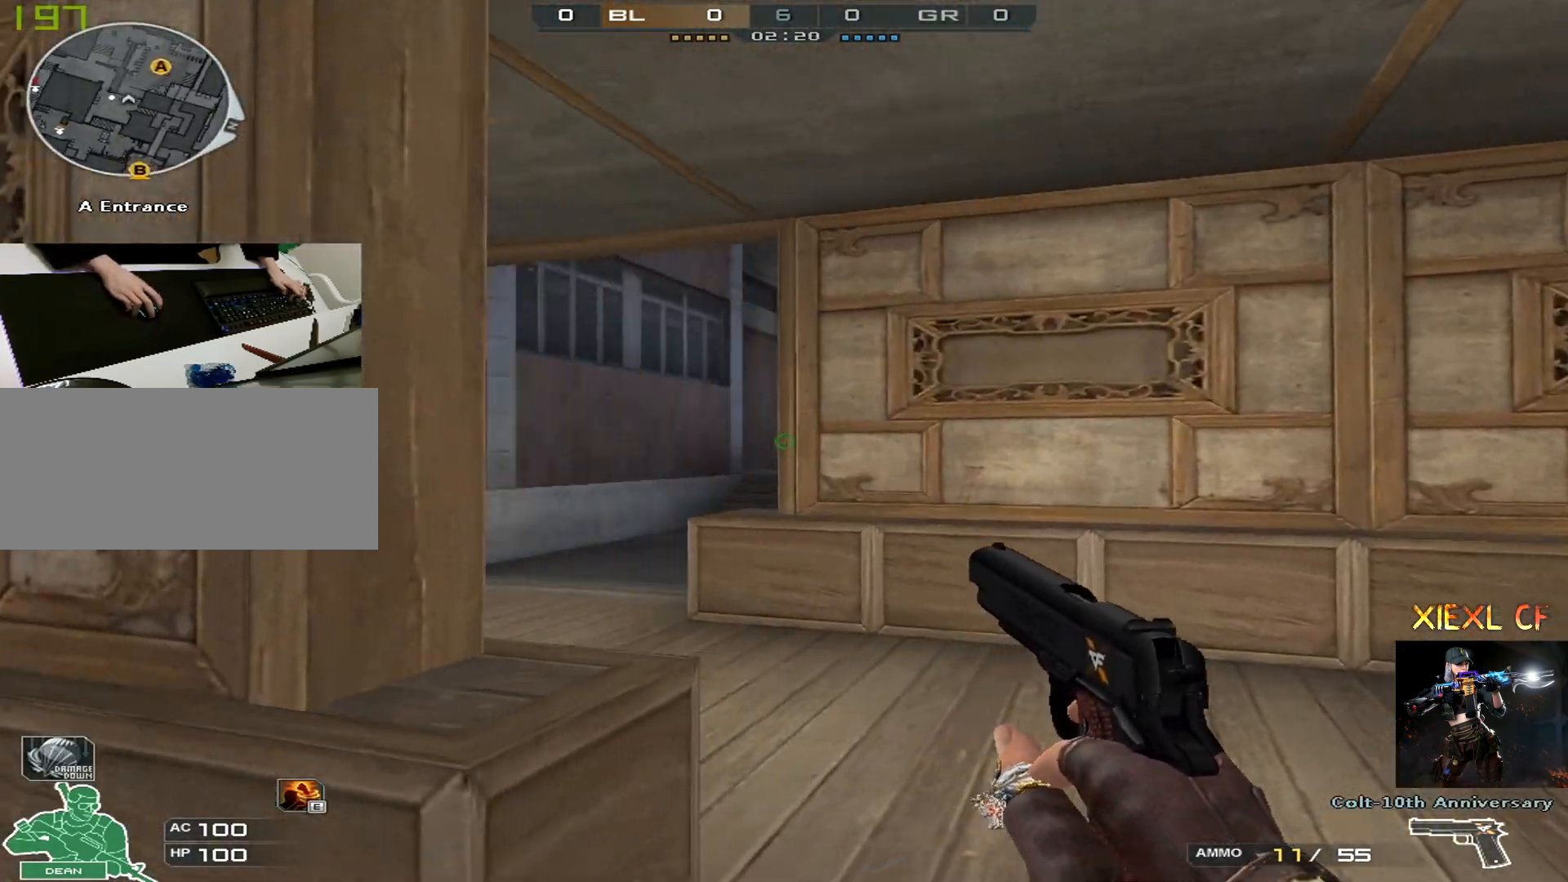
{"keys": ["a"], "mouse": [], "events": [[133, "a", "down"], [183, "d", "up"], [183, "mouse_wheel", "down"], [233, "mouse_wheel", "up"], [333, "w", "up"], [417, "w", "down"], [467, "w", "up"]]}
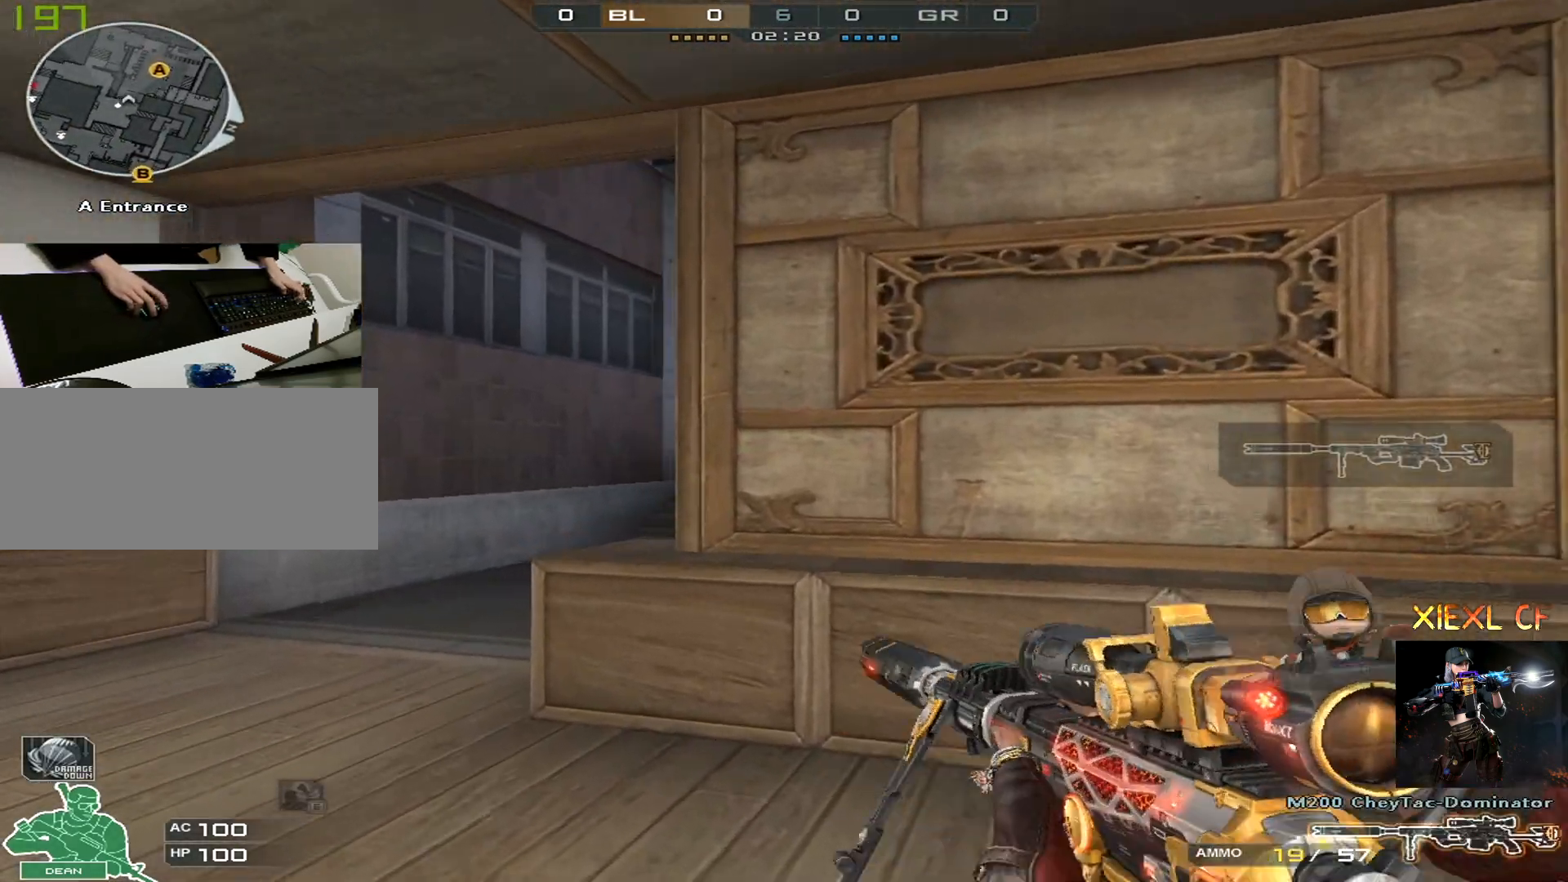
{"keys": ["a", "w"], "mouse": [], "events": [[67, "w", "down"], [100, "w", "up"], [150, "w", "down"], [250, "w", "up"], [300, "w", "down"], [384, "w", "up"], [434, "w", "down"]]}
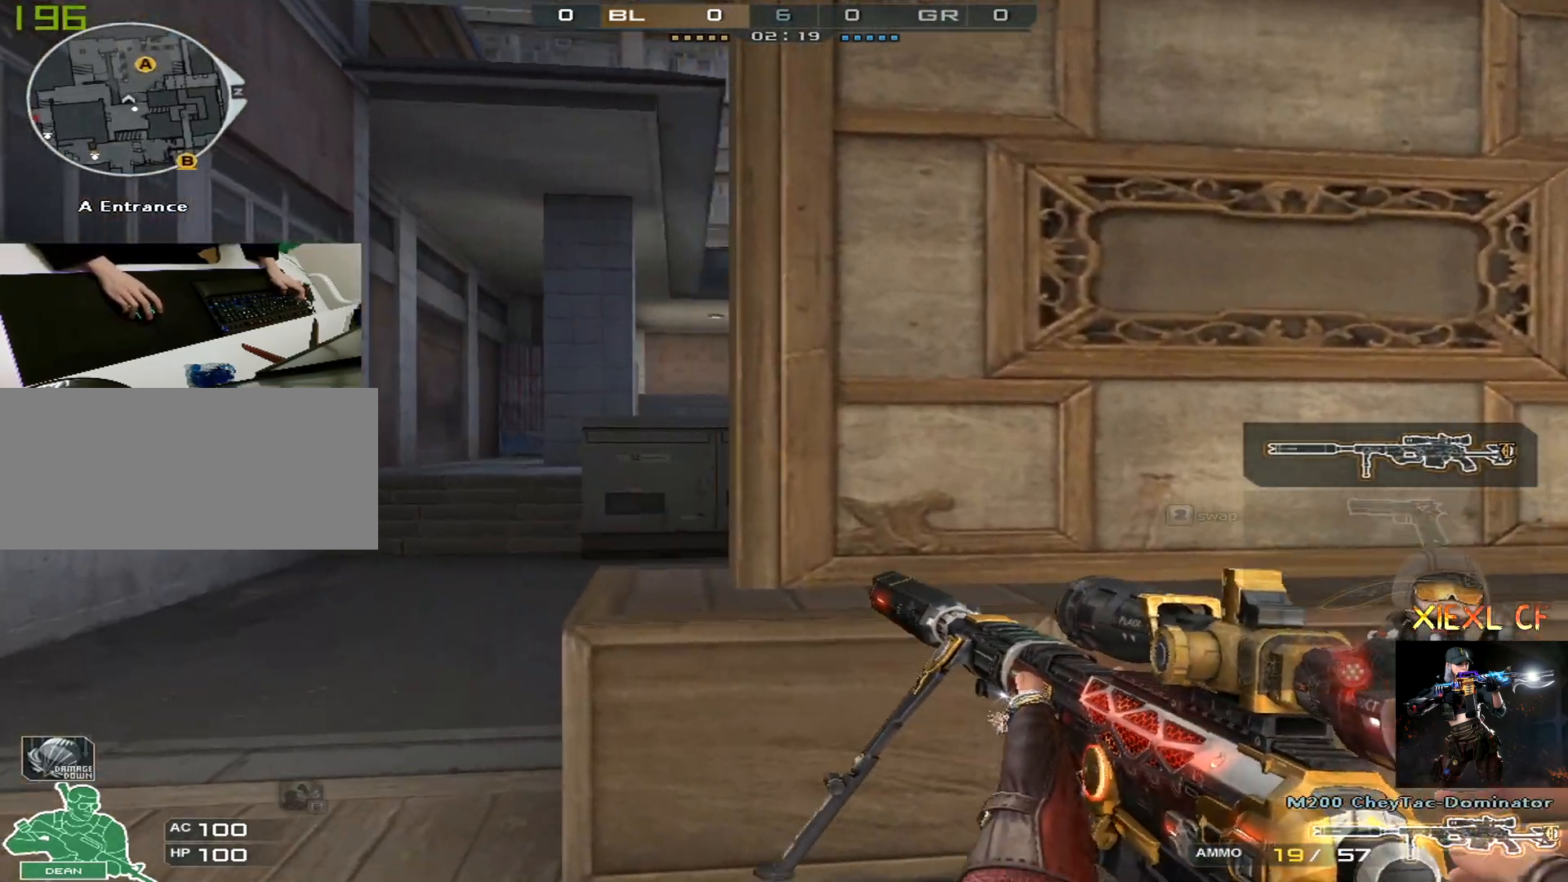
{"keys": ["a"], "mouse": [], "events": [[33, "w", "up"], [267, "d", "down"], [317, "a", "up"], [350, "a", "down"], [450, "d", "up"]]}
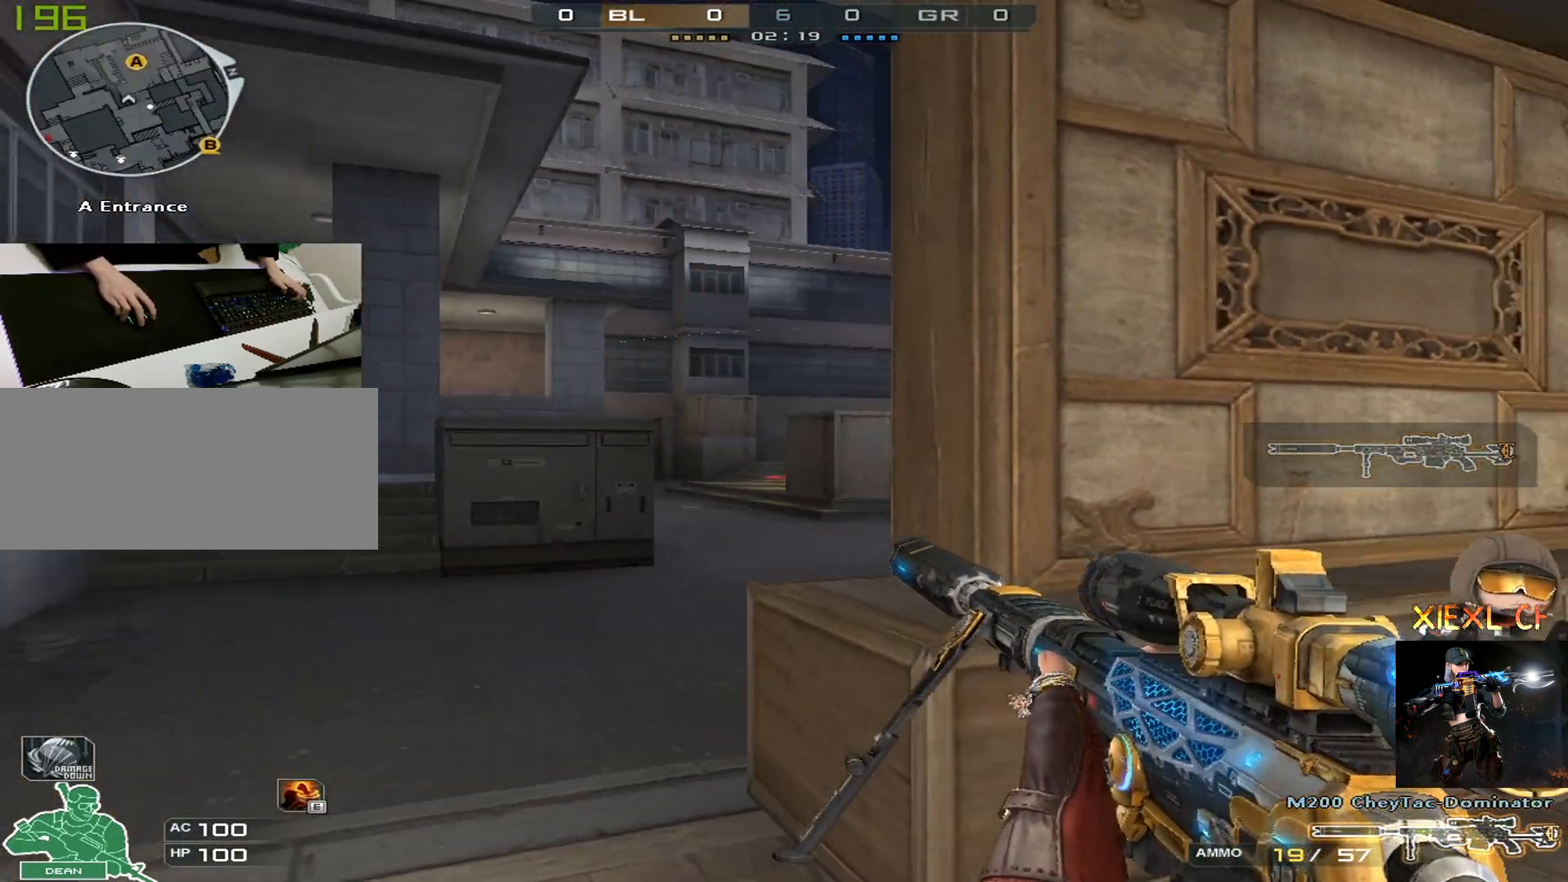
{"keys": ["a"], "mouse": [], "events": [[134, "w", "down"], [234, "w", "up"], [334, "w", "down"], [367, "w", "up"]]}
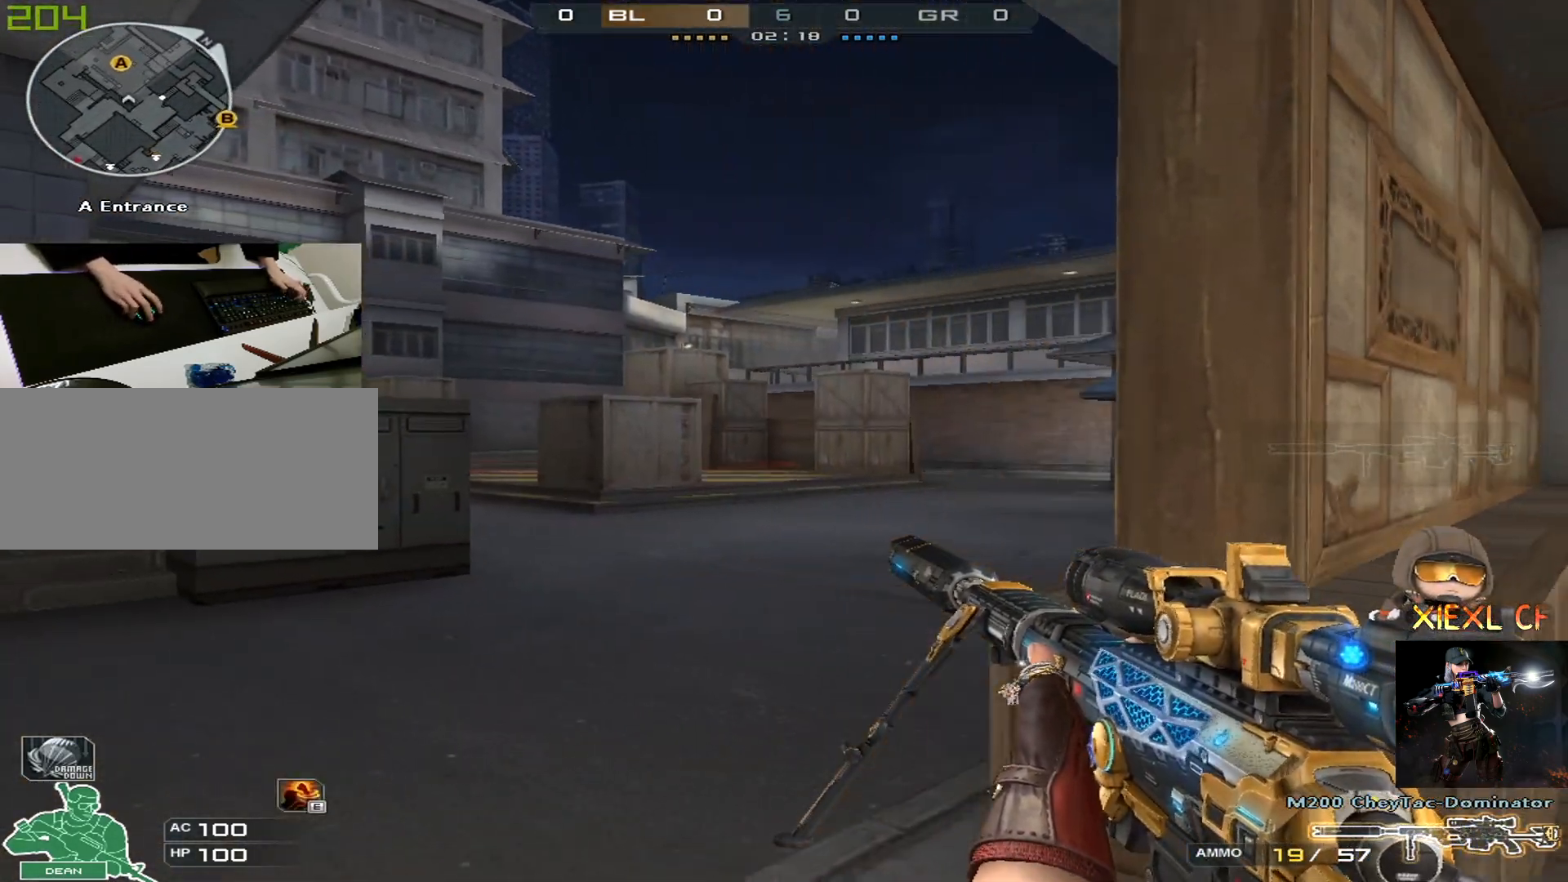
{"keys": ["ctrl", "d"], "mouse": [], "events": [[16, "a", "up"], [16, "d", "down"], [100, "s", "down"], [433, "ctrl", "down"], [433, "s", "up"]]}
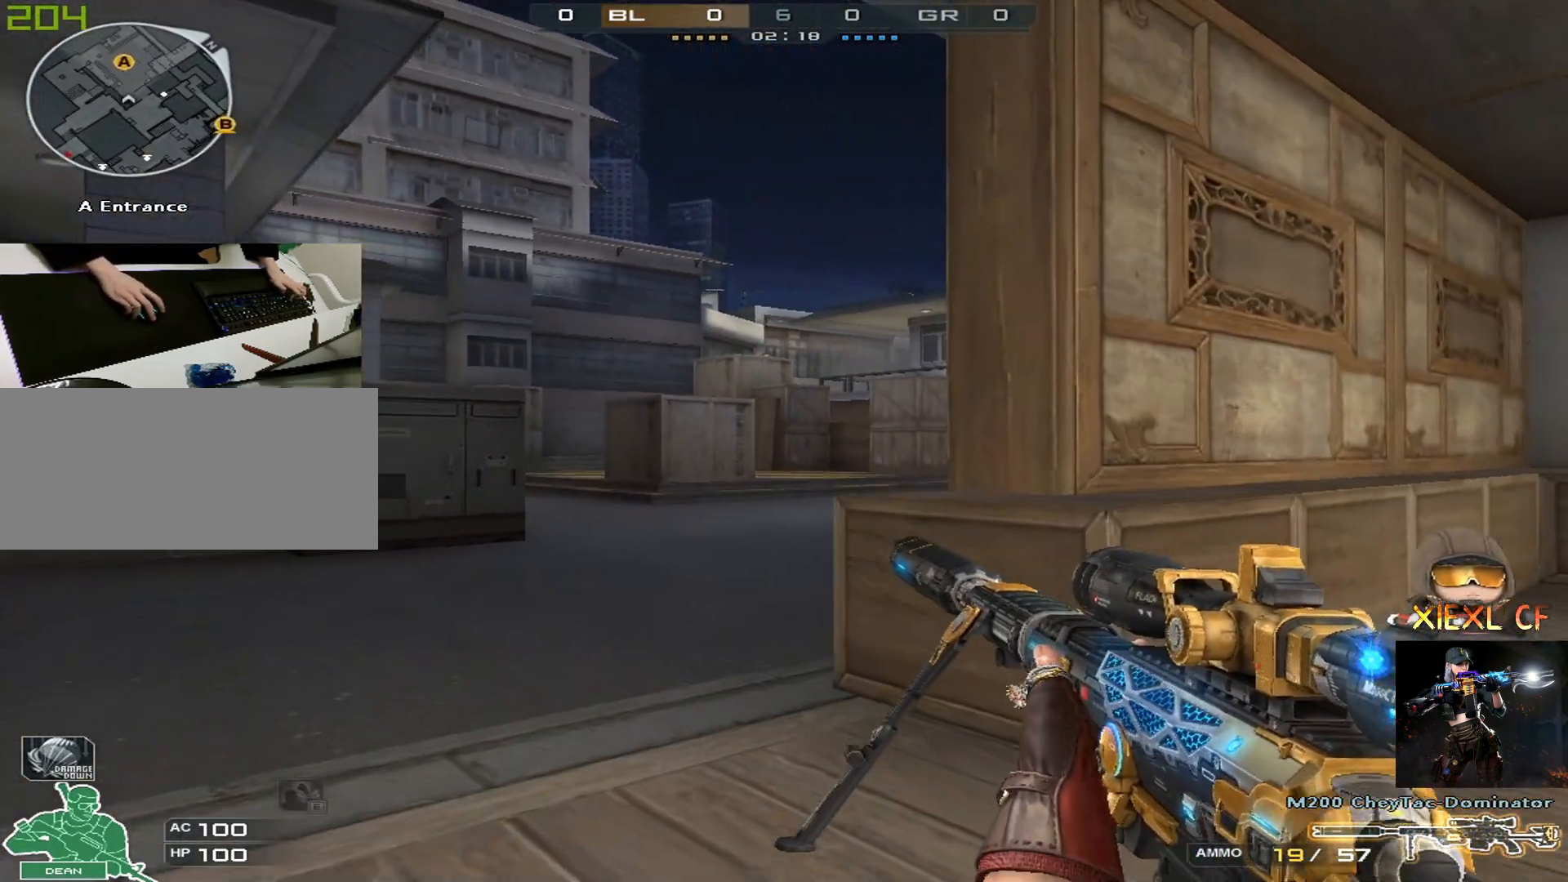
{"keys": ["a", "w"], "mouse": [], "events": [[33, "a", "down"], [33, "d", "up"], [117, "ctrl", "up"], [117, "w", "down"], [267, "w", "up"], [317, "w", "down"], [401, "w", "up"], [451, "w", "down"]]}
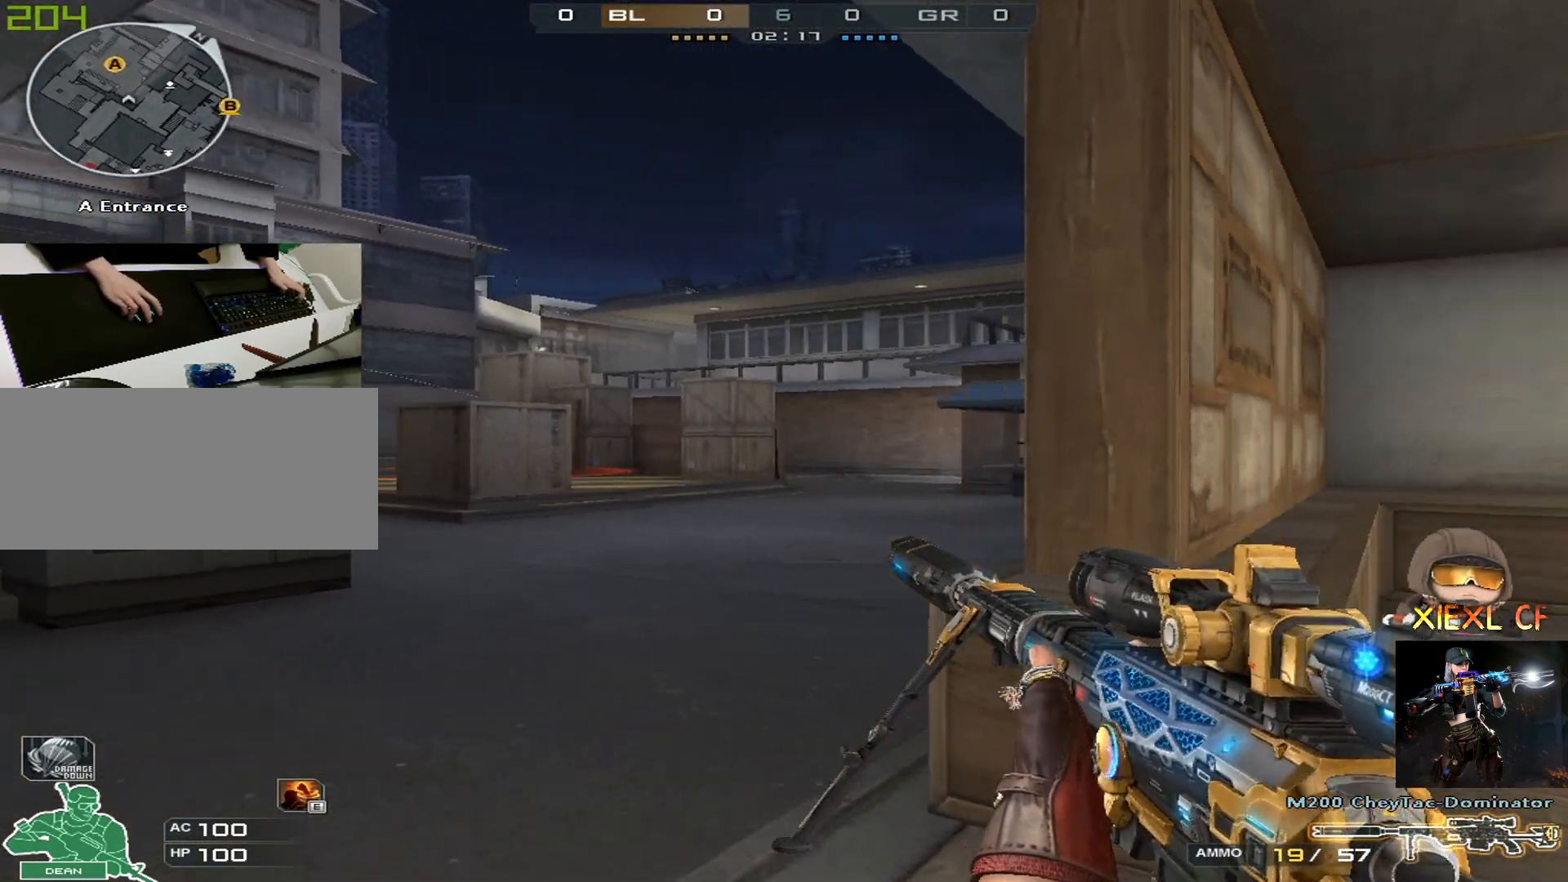
{"keys": ["a", "w"], "mouse": [], "events": [[50, "w", "up"], [133, "w", "down"], [183, "w", "up"], [467, "w", "down"]]}
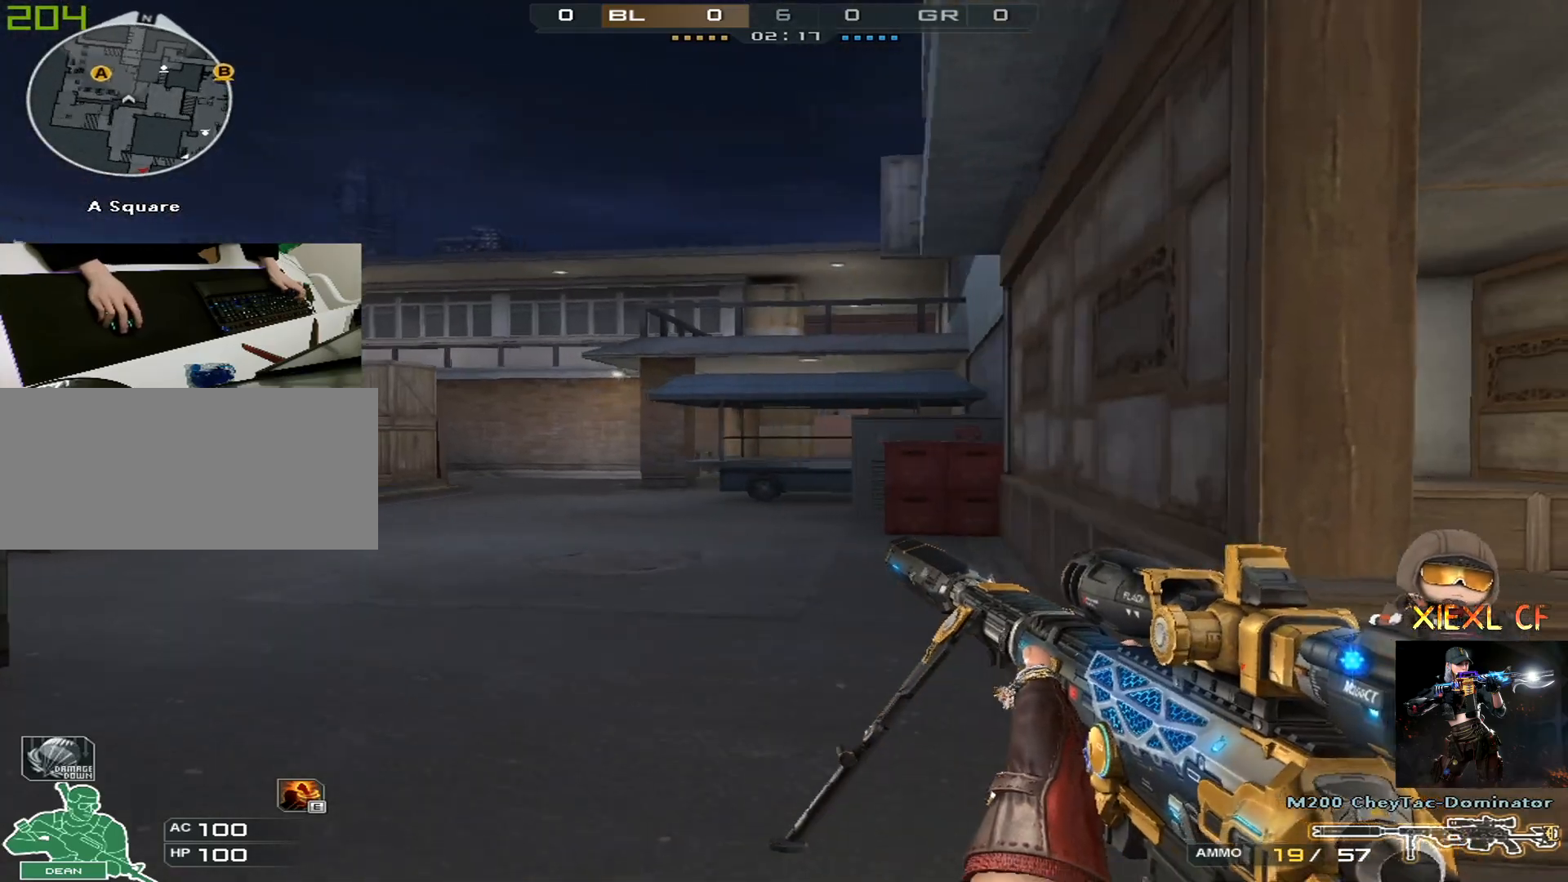
{"keys": ["a", "w"], "mouse": [], "events": [[17, "w", "up"], [100, "w", "down"], [184, "w", "up"], [284, "ctrl", "down"], [284, "w", "down"], [367, "w", "up"], [417, "ctrl", "up"], [417, "w", "down"]]}
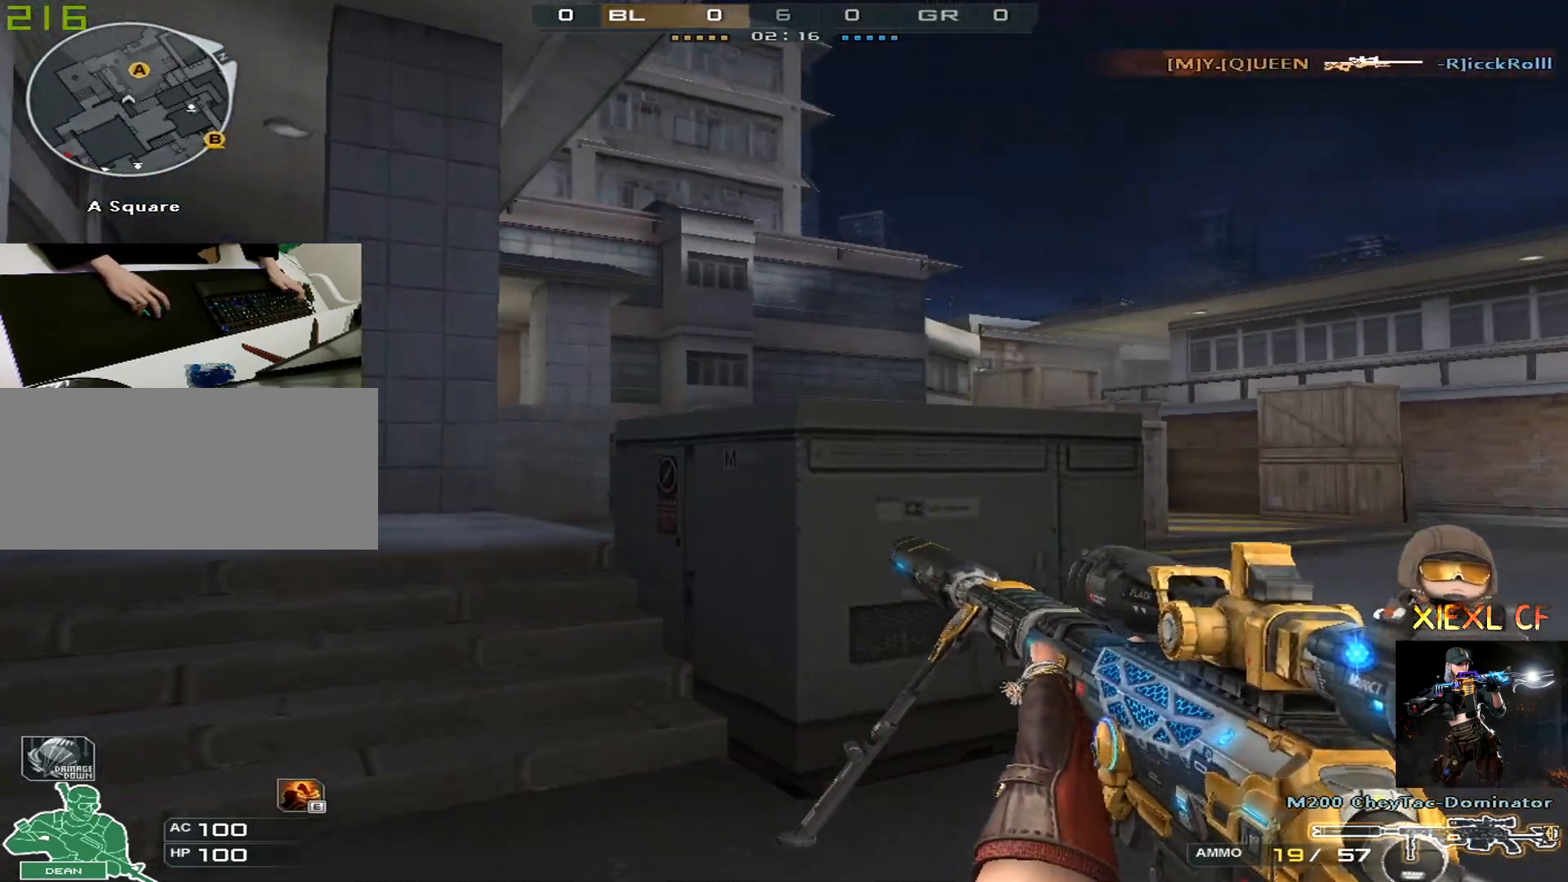
{"keys": ["a"], "mouse": [], "events": [[16, "w", "up"], [66, "w", "down"], [200, "w", "up"], [250, "w", "down"], [333, "w", "up"], [383, "w", "down"], [483, "w", "up"]]}
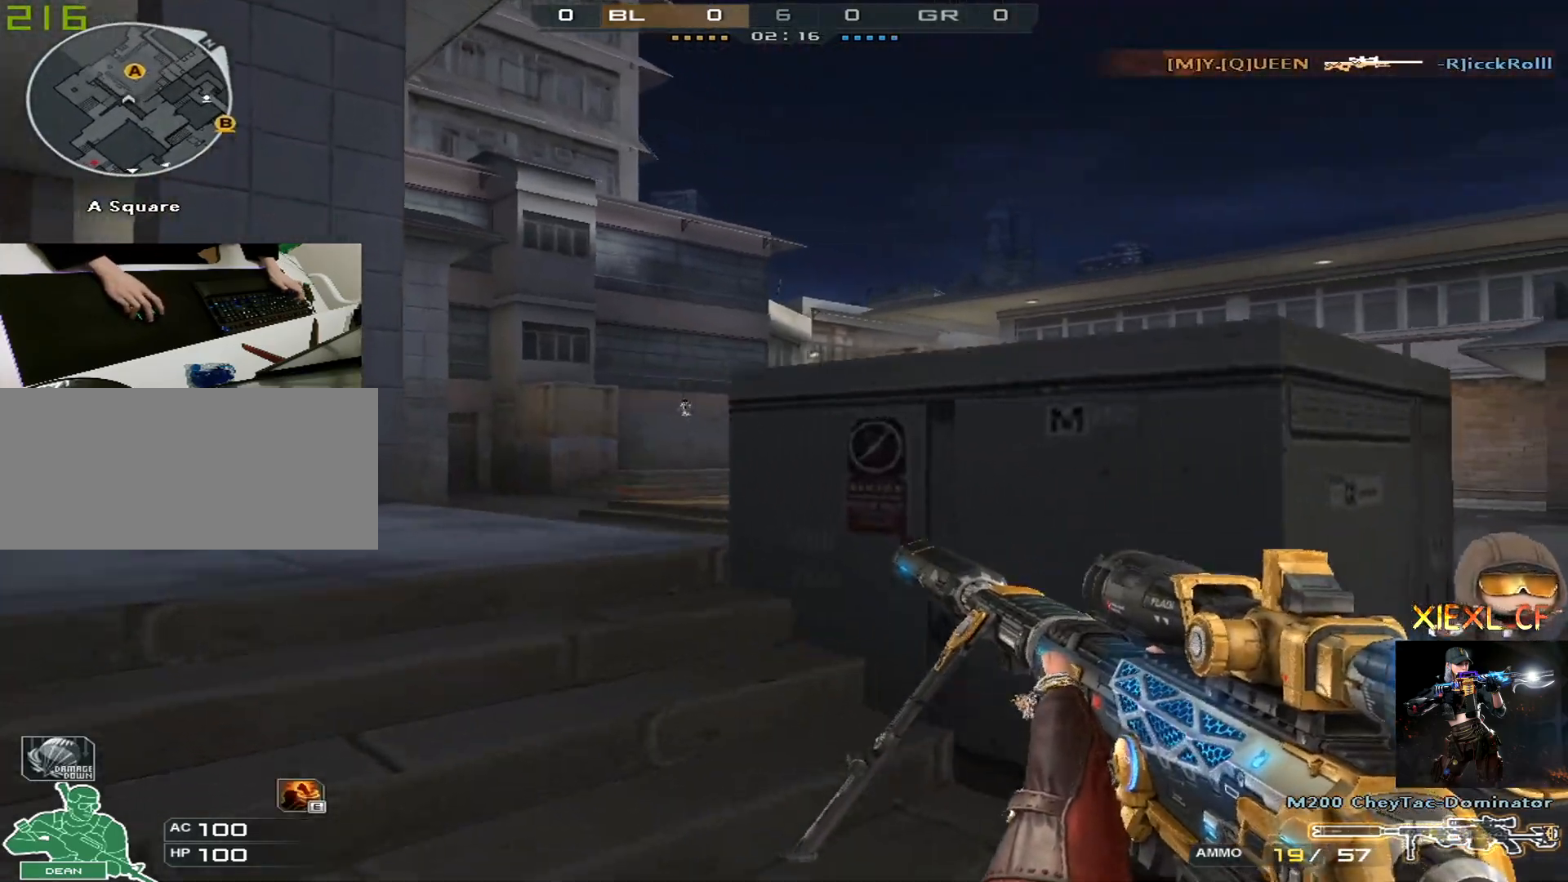
{"keys": ["ctrl"], "mouse": [], "events": [[33, "w", "down"], [267, "w", "up"], [317, "a", "up"], [317, "d", "down"], [350, "mouse_right", "down"], [451, "ctrl", "down"], [451, "d", "up"], [501, "mouse_right", "up"]]}
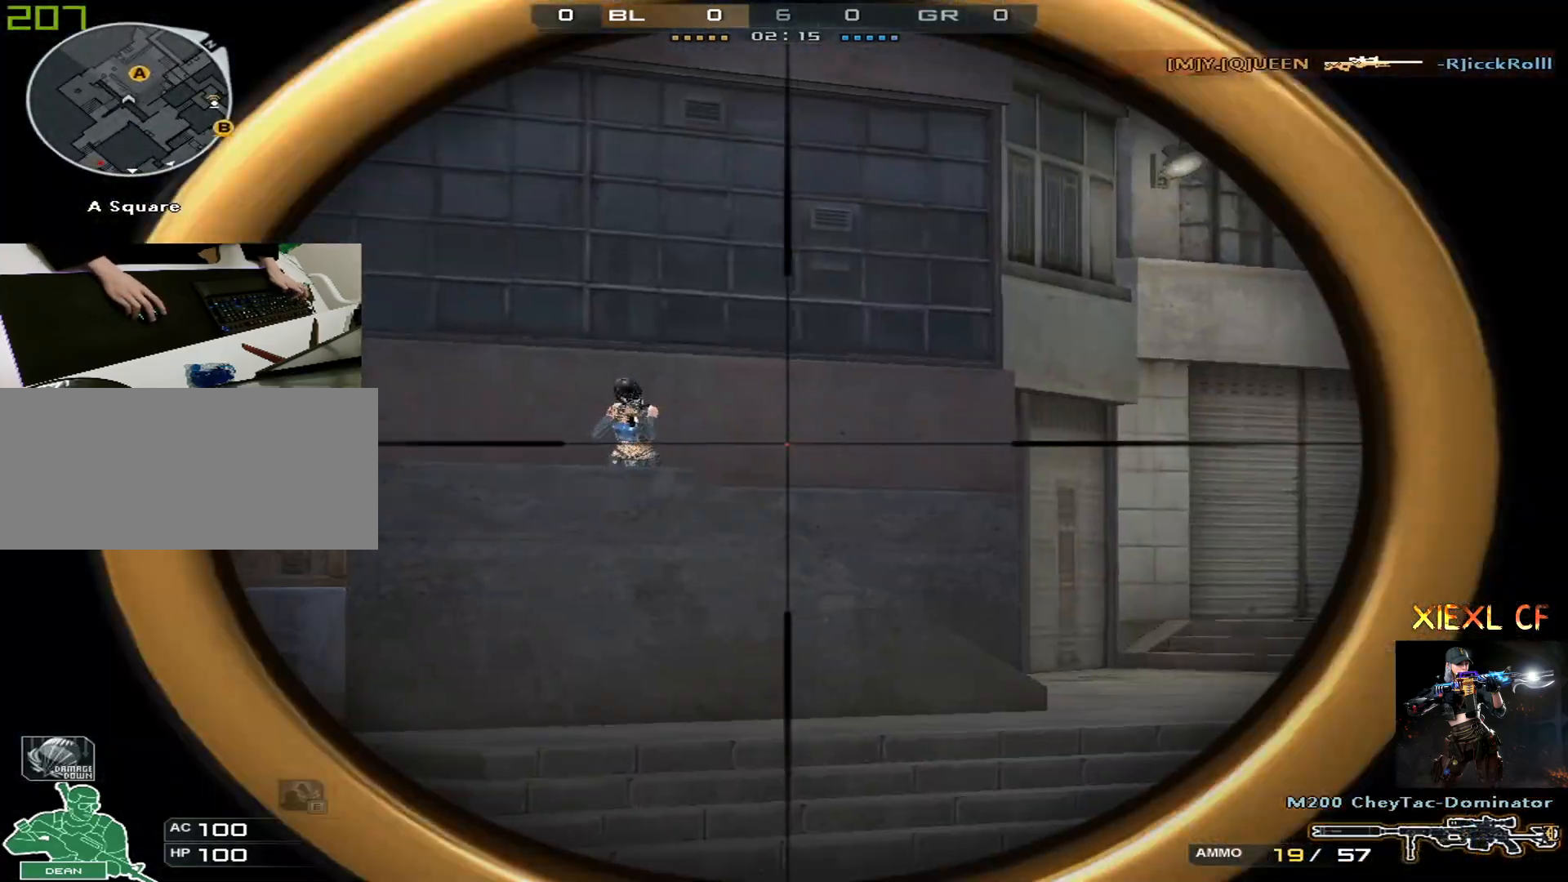
{"keys": ["d", "q"], "mouse": [], "events": [[233, "d", "down"], [233, "mouse_left", "down"], [233, "q", "down"], [333, "ctrl", "up"], [333, "mouse_left", "up"], [333, "q", "up"], [417, "q", "down"]]}
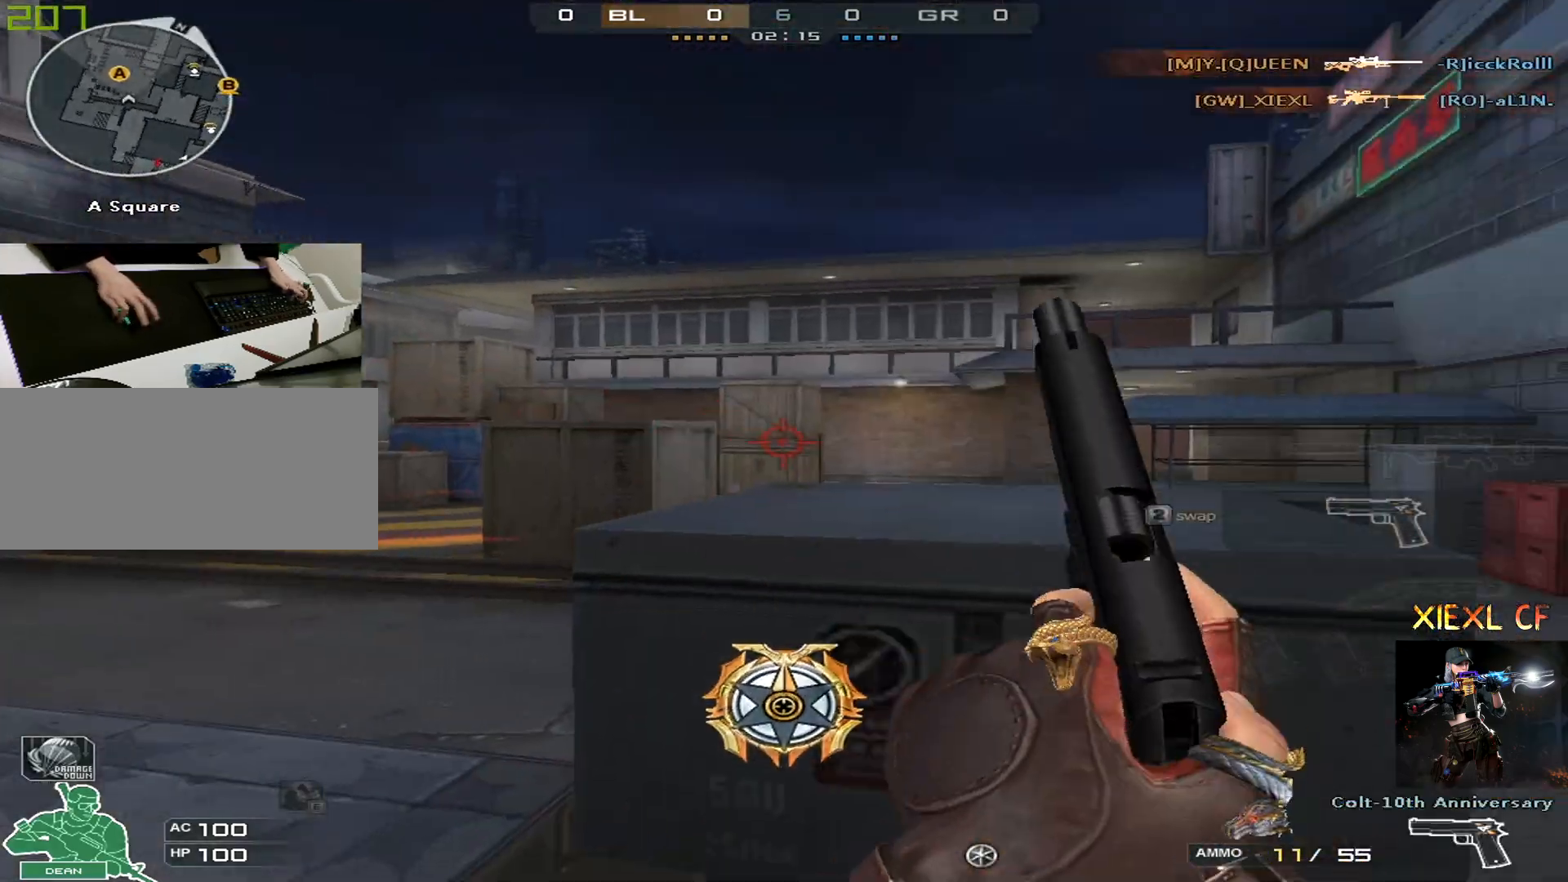
{"keys": ["a"], "mouse": [], "events": [[17, "q", "up"], [100, "ctrl", "down"], [300, "a", "down"], [334, "ctrl", "up"], [334, "d", "up"]]}
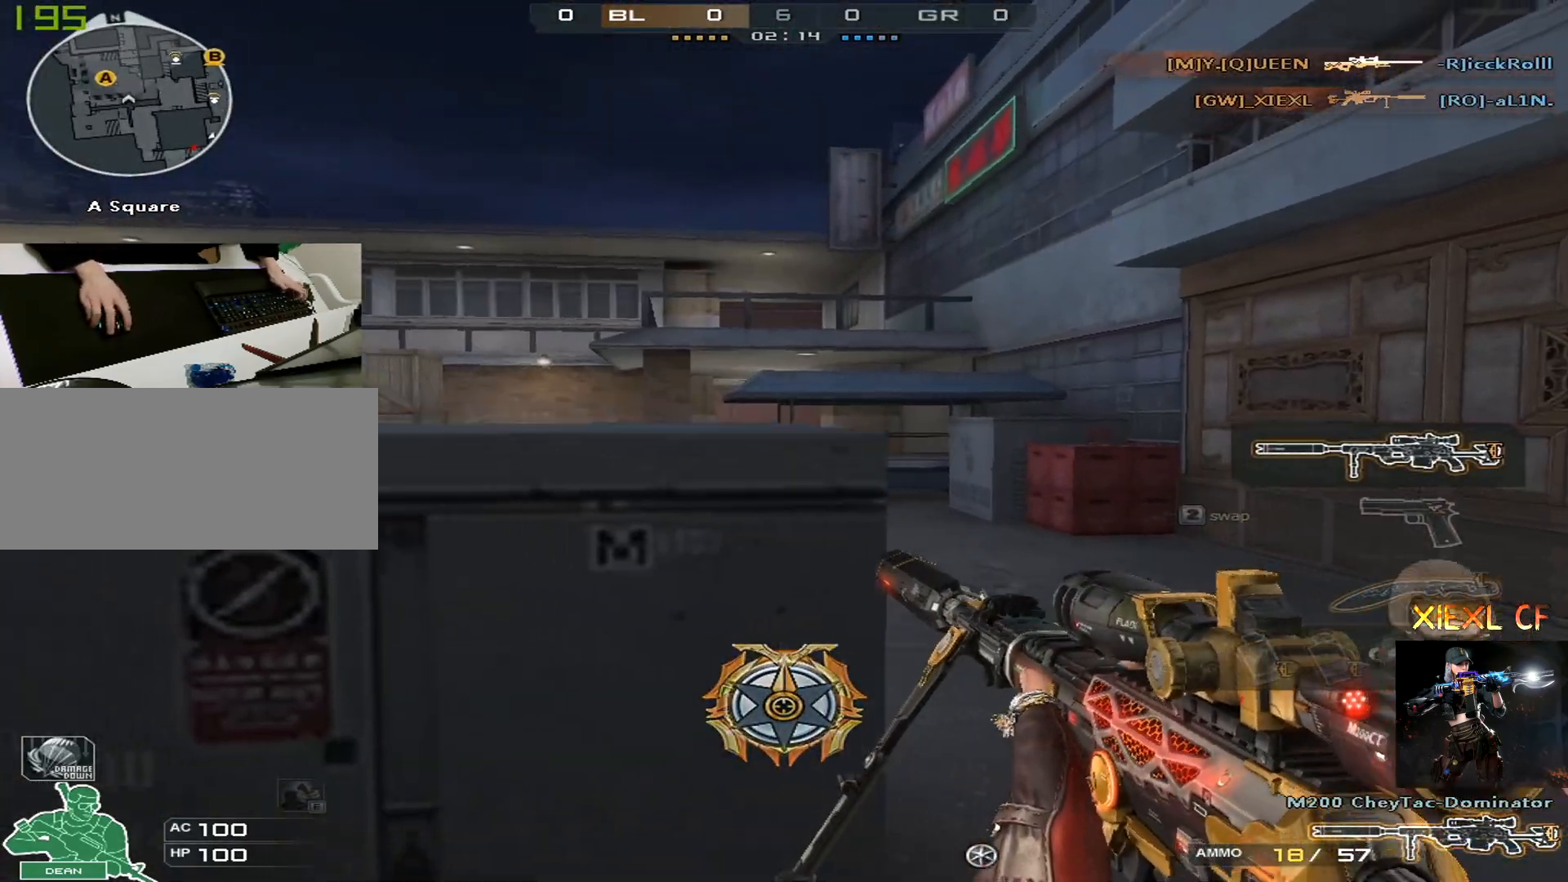
{"keys": ["a", "w"], "mouse": [], "events": [[166, "w", "down"], [267, "w", "up"], [317, "w", "down"], [400, "w", "up"], [450, "w", "down"]]}
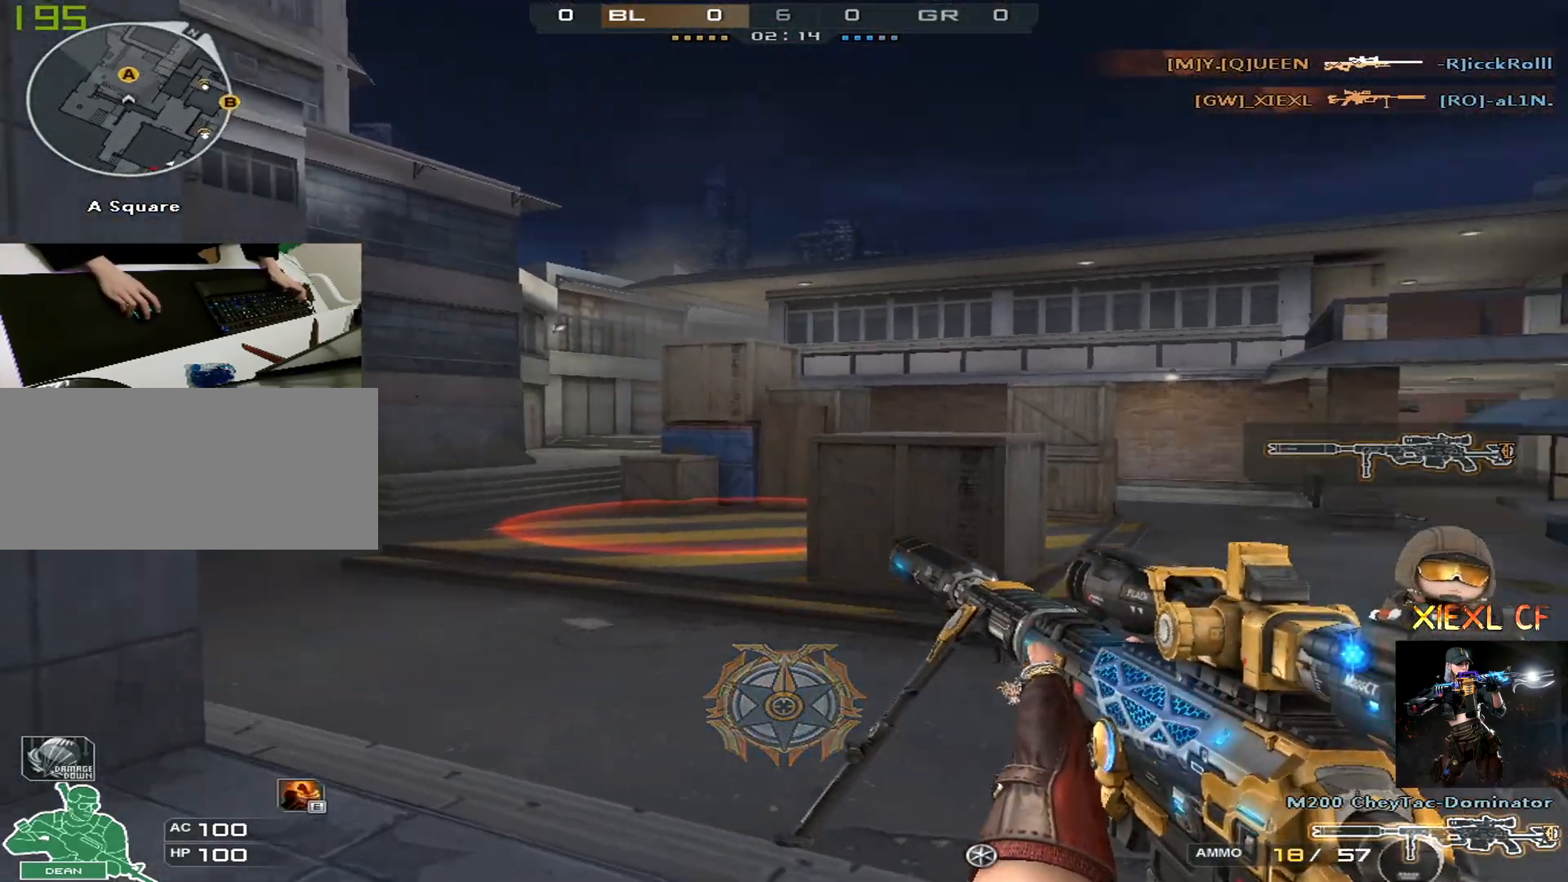
{"keys": ["a"], "mouse": [], "events": [[50, "w", "up"], [134, "s", "down"], [234, "s", "up"], [284, "s", "down"], [367, "s", "up"]]}
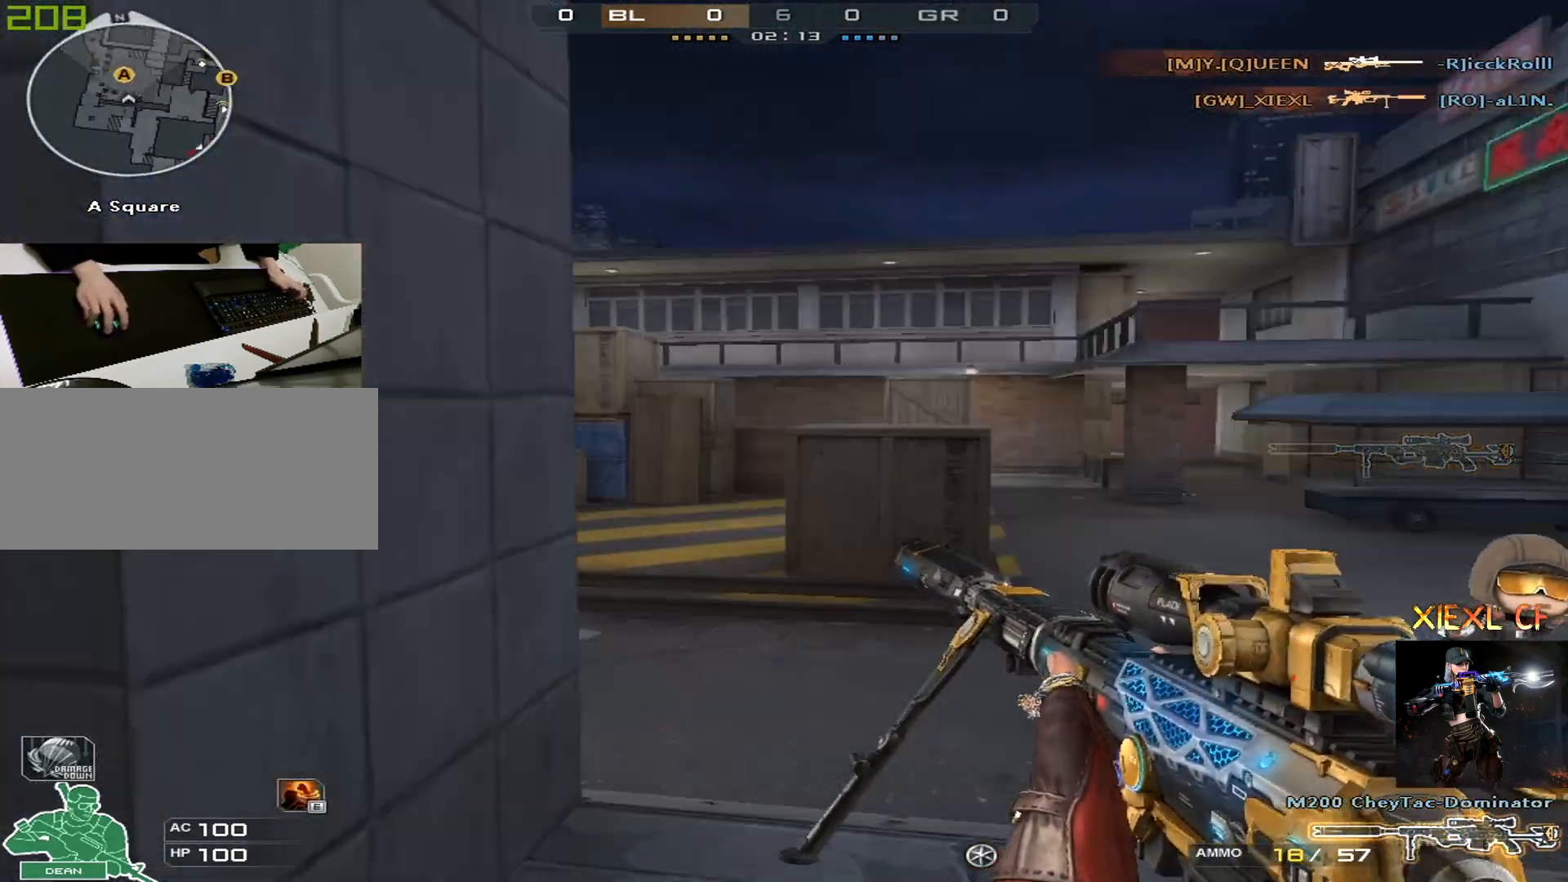
{"keys": ["a"], "mouse": [], "events": [[66, "w", "down"], [150, "w", "up"], [350, "w", "down"], [383, "w", "up"]]}
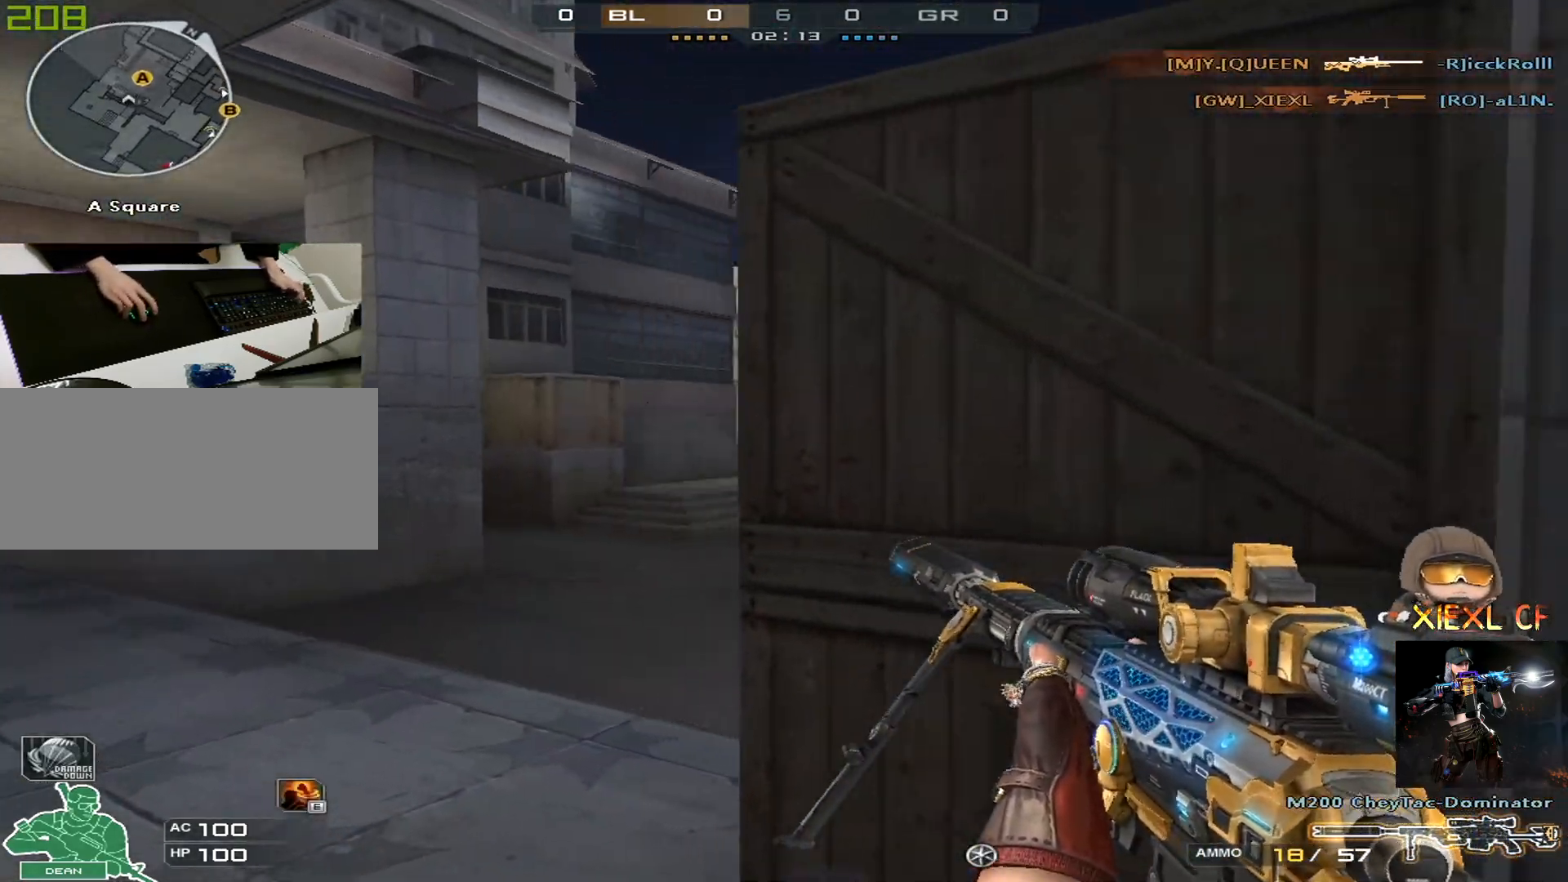
{"keys": ["d"], "mouse": [], "events": [[34, "w", "down"], [117, "ctrl", "down"], [217, "ctrl", "up"], [217, "w", "up"], [401, "d", "down"], [451, "a", "up"]]}
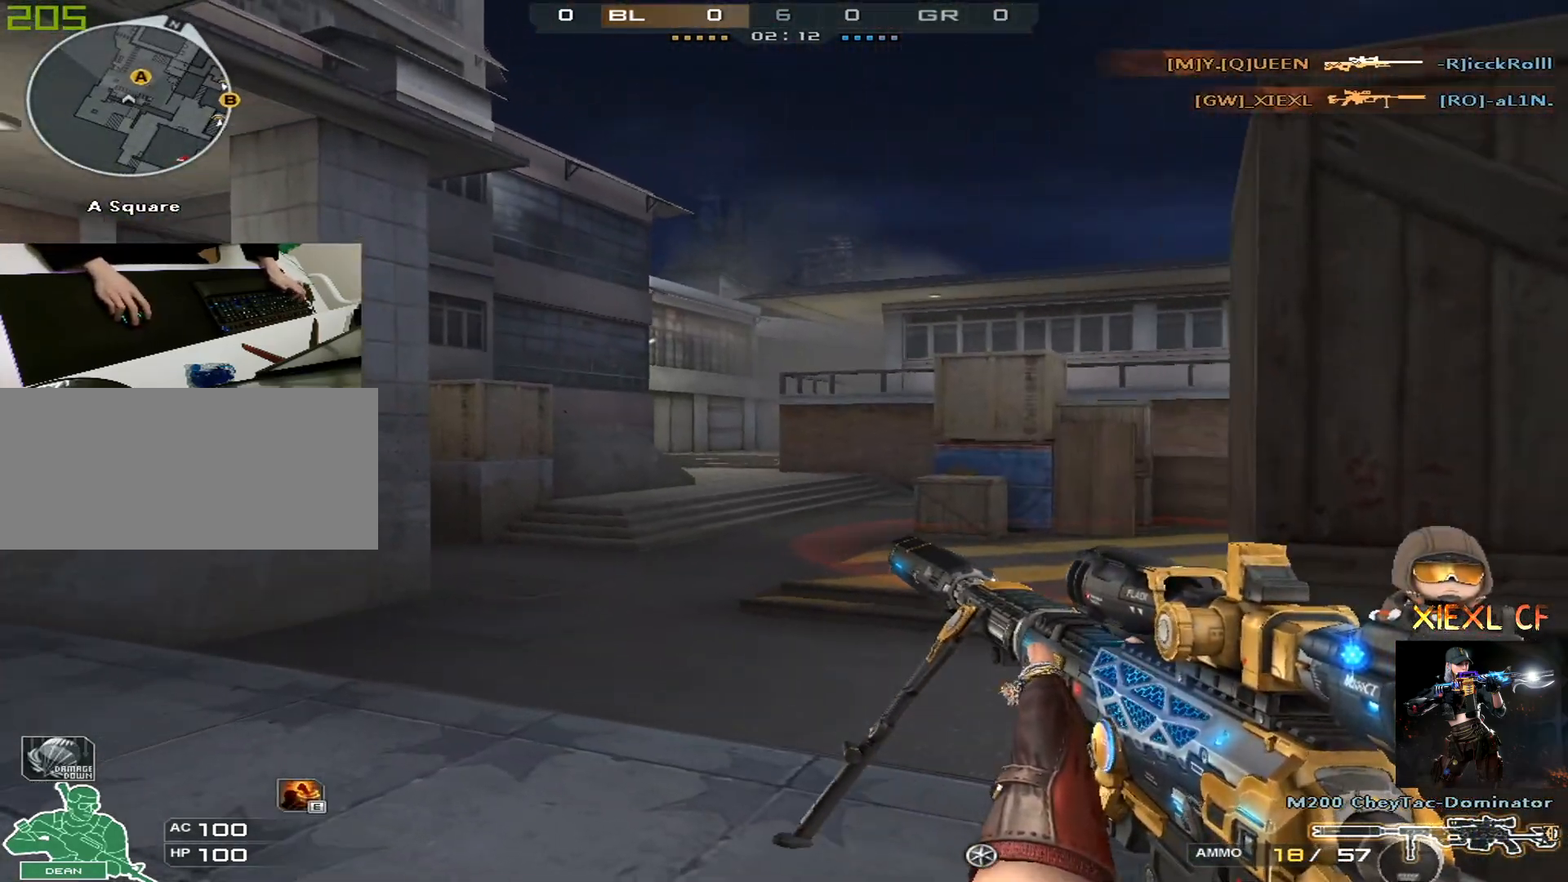
{"keys": ["d", "q", "w"], "mouse": [], "events": [[133, "ctrl", "down"], [133, "d", "up"], [233, "mouse_right", "down"], [283, "d", "down"], [283, "mouse_left", "down"], [283, "q", "down"], [283, "w", "down"], [367, "ctrl", "up"], [367, "mouse_left", "up"], [367, "mouse_right", "up"], [367, "q", "up"], [467, "q", "down"]]}
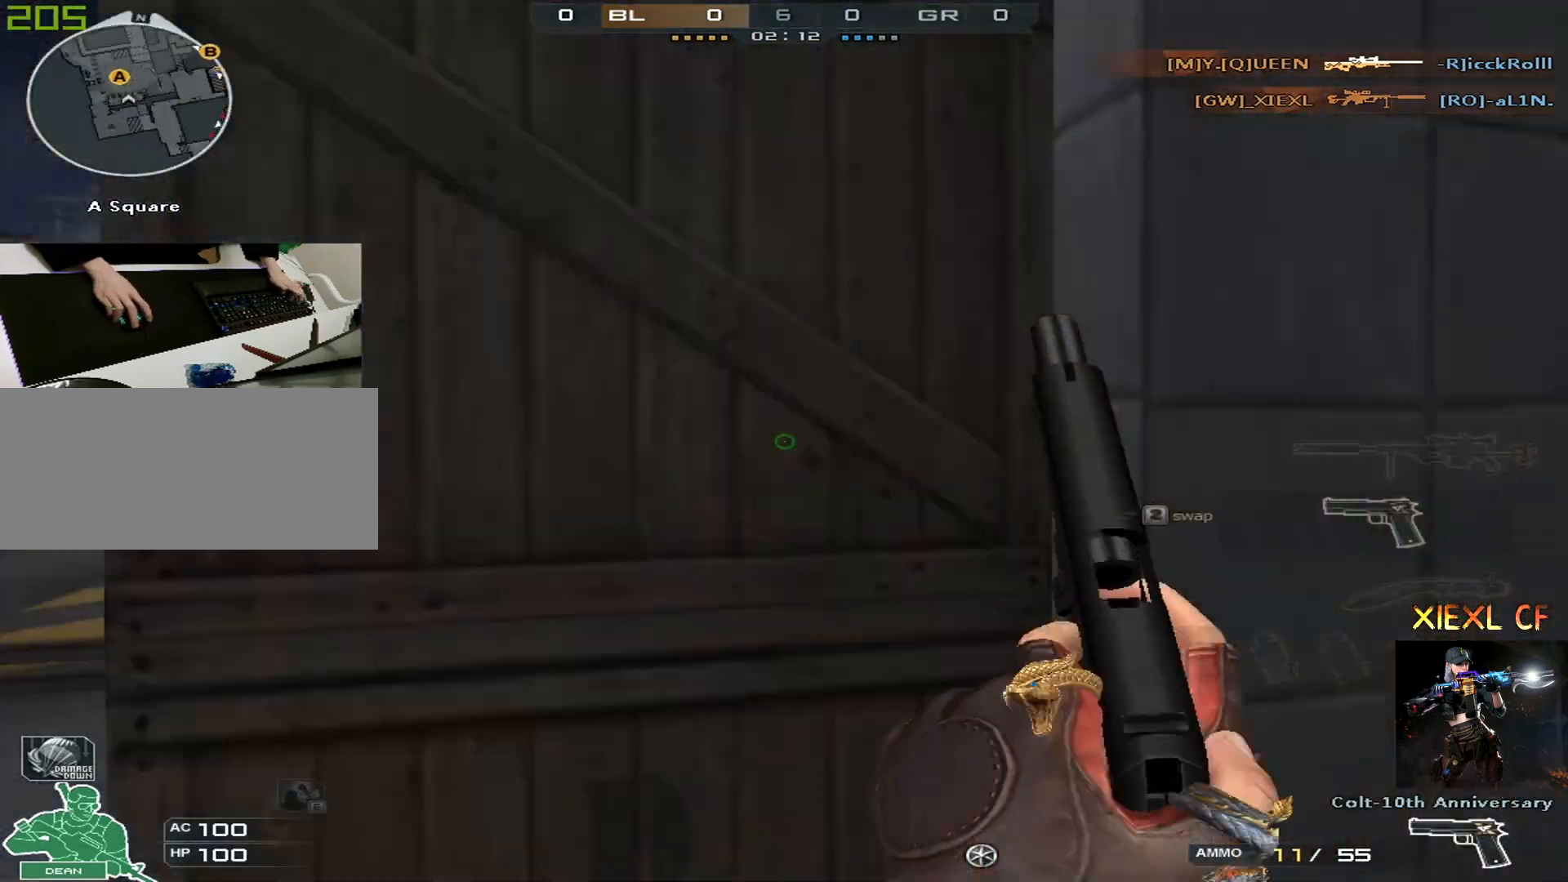
{"keys": ["d"], "mouse": [], "events": [[84, "q", "up"], [217, "ctrl", "down"], [217, "w", "up"], [367, "ctrl", "up"]]}
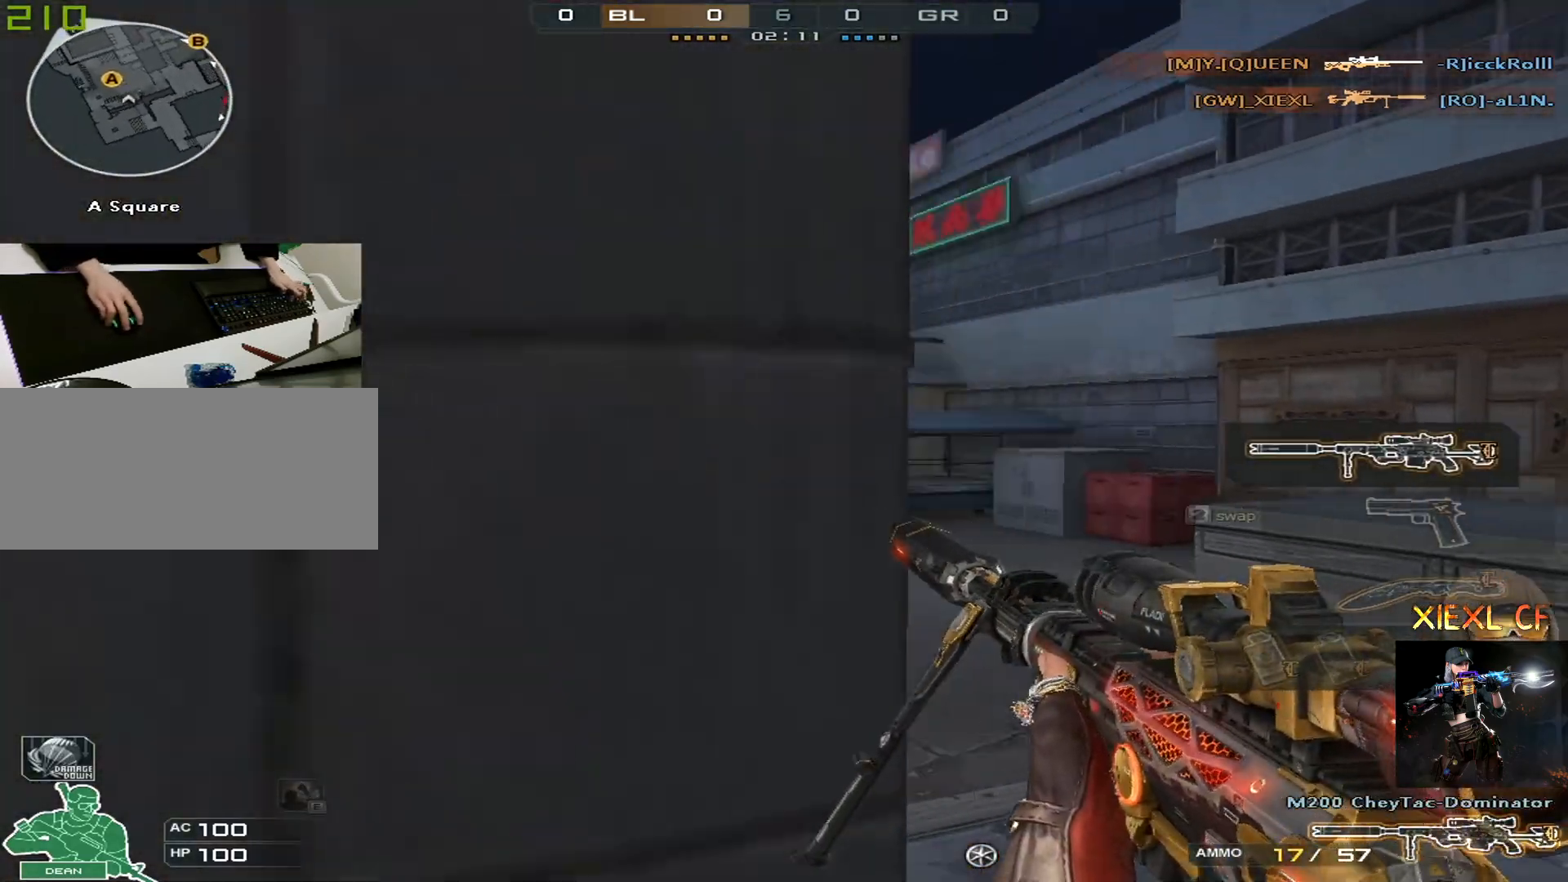
{"keys": ["a"], "mouse": [], "events": [[133, "a", "down"], [234, "d", "up"]]}
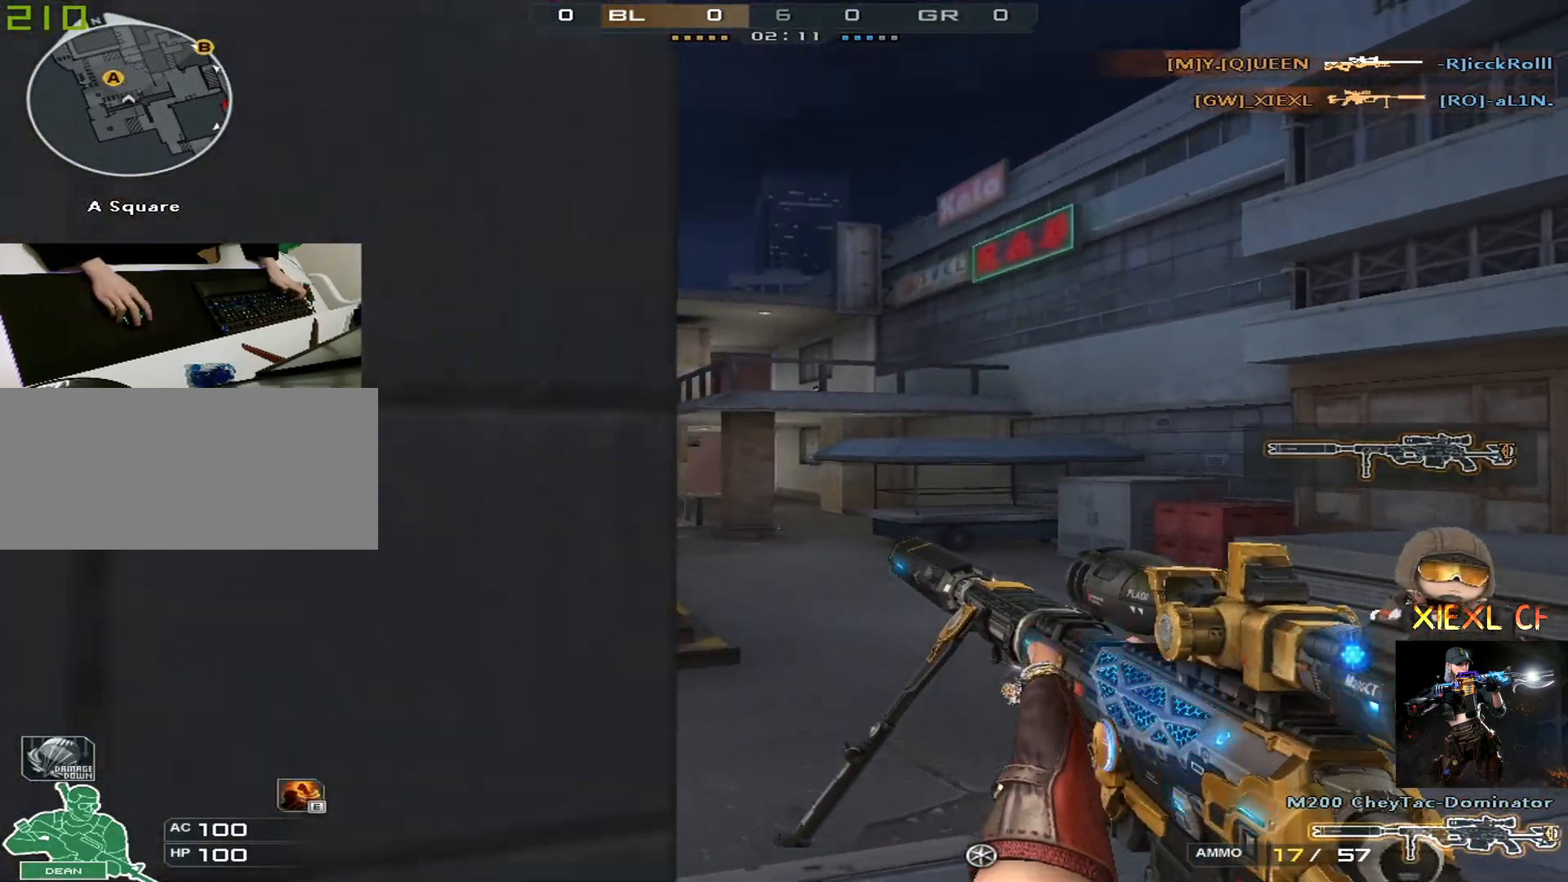
{"keys": [], "mouse": [], "events": [[17, "d", "down"], [17, "s", "down"], [67, "a", "up"], [151, "s", "up"], [201, "mouse_right", "down"], [301, "mouse_right", "up"], [351, "d", "up"]]}
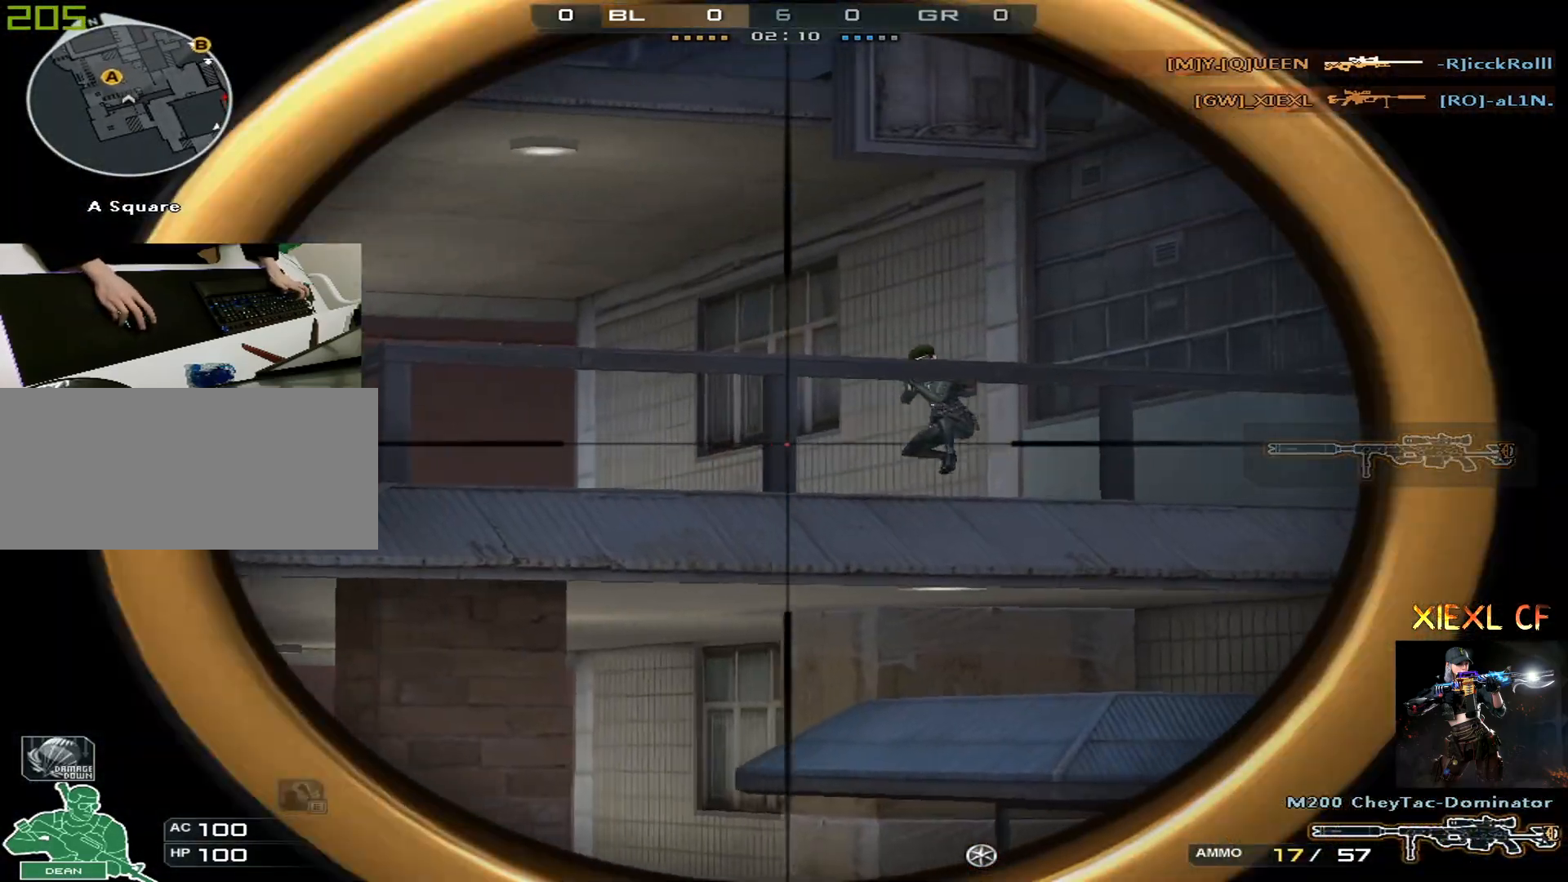
{"keys": ["a", "q"], "mouse": [], "events": [[267, "mouse_left", "down"], [317, "a", "down"], [317, "q", "down"], [350, "mouse_left", "up"], [400, "q", "up"], [450, "q", "down"]]}